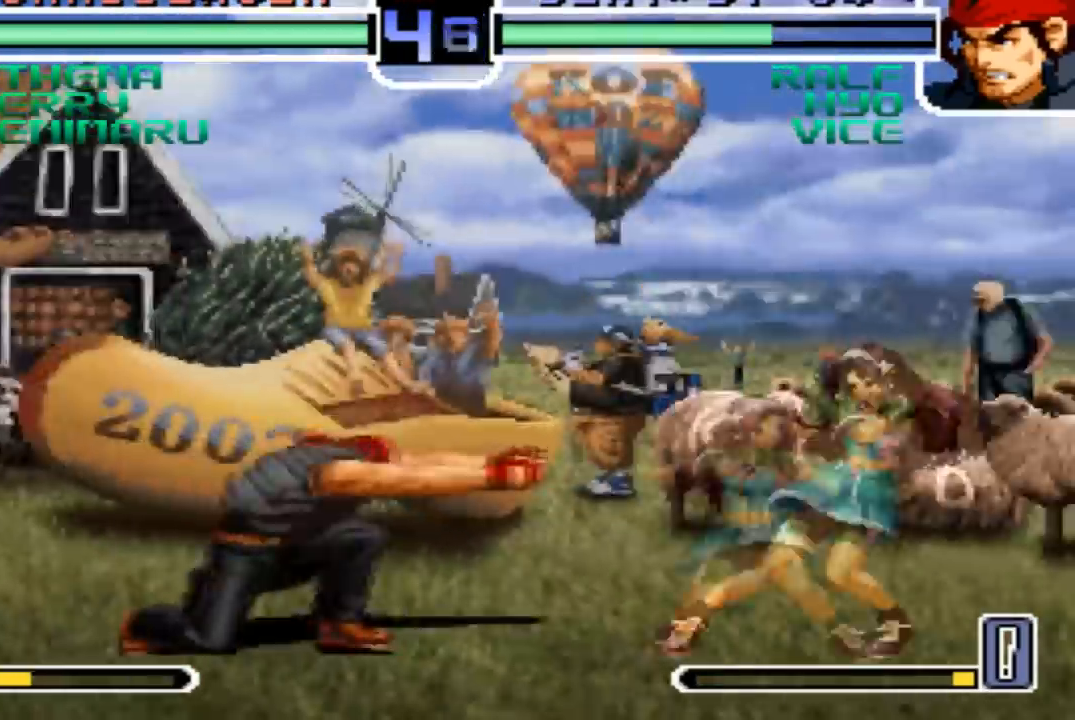
Gameplay with a controller (arcade stick); each line is a JSON object with the inputs held at the frame after it. "events" lists button and stick changes between this image and that frame as [ms after this image, input, new state], when the widget could be followed in between. Not read: L3 R3.
{"buttons": [], "left_stick": "right", "events": [[267, "left_stick", "center"], [367, "left_stick", "right"]]}
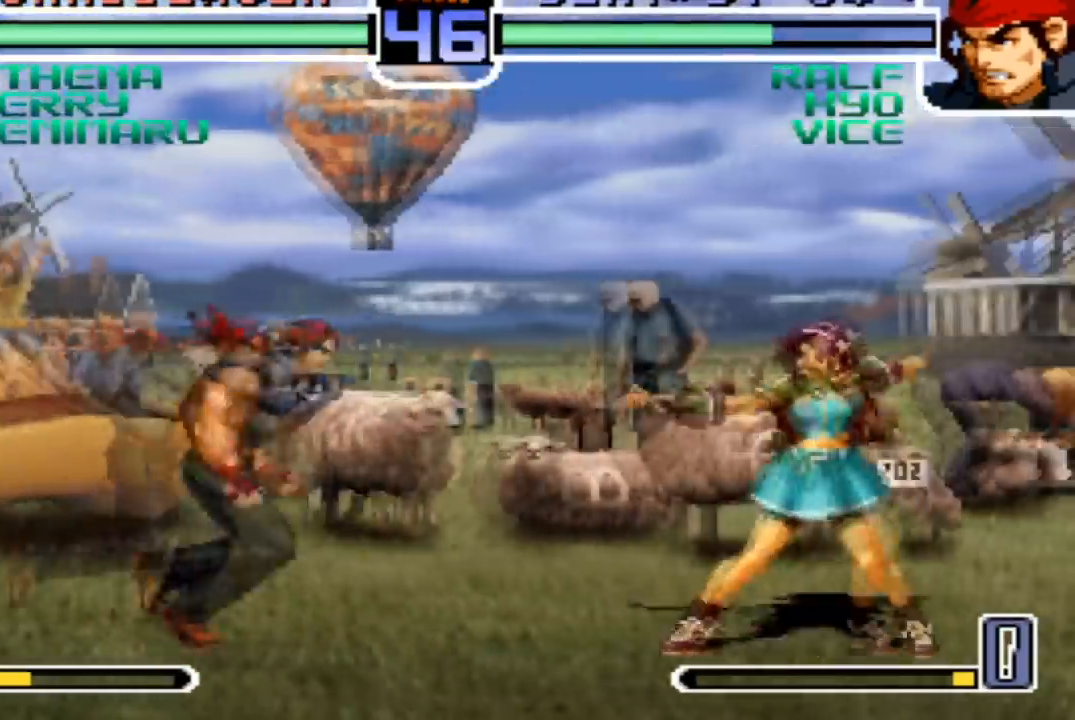
{"buttons": ["CROSS", "R1"], "left_stick": "center", "events": [[34, "left_stick", "up-right"], [334, "left_stick", "center"], [467, "CROSS", "down"], [467, "R1", "down"]]}
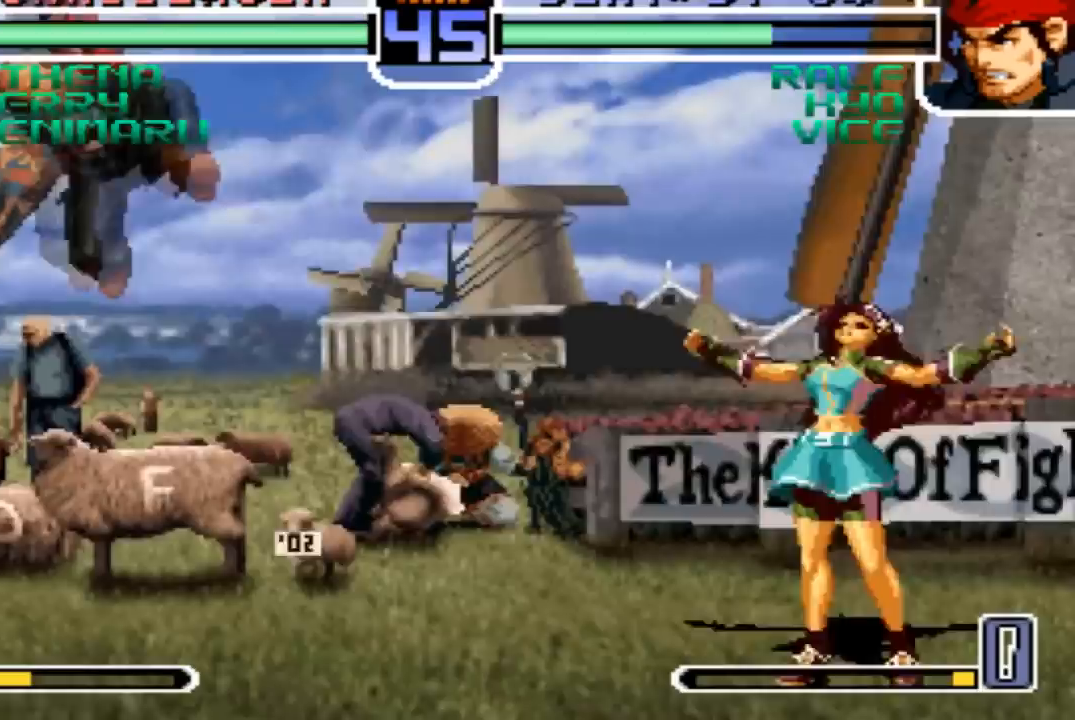
{"buttons": [], "left_stick": "down-left", "events": [[66, "CROSS", "up"], [100, "R1", "up"], [100, "left_stick", "down-left"]]}
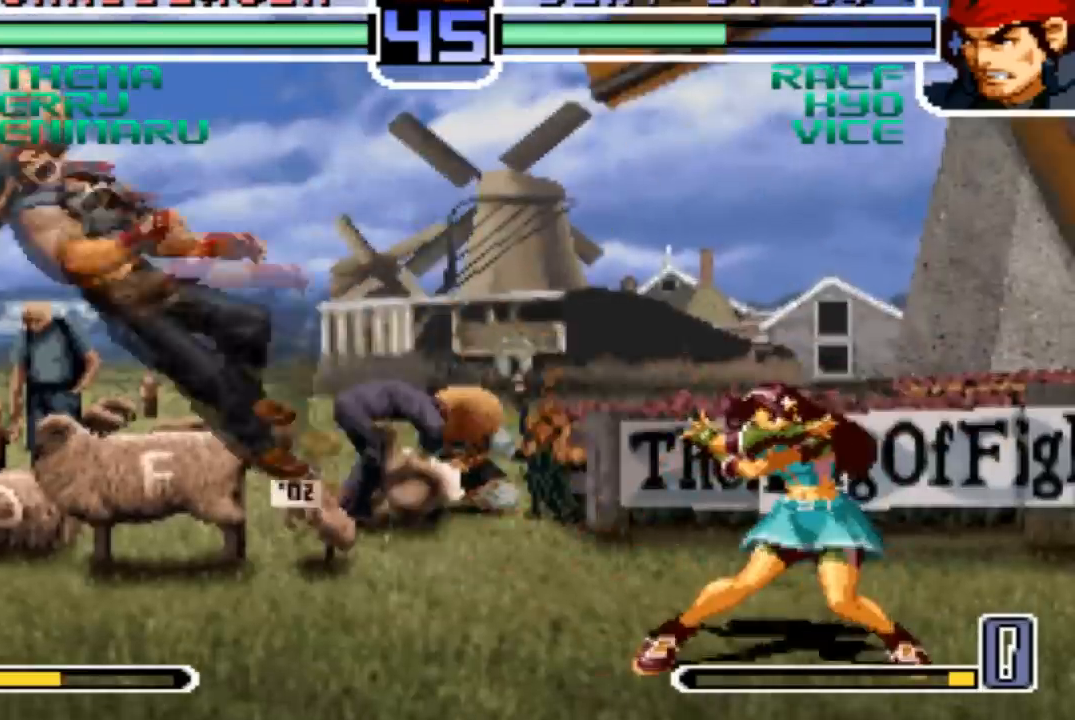
{"buttons": [], "left_stick": "center", "events": [[134, "left_stick", "center"]]}
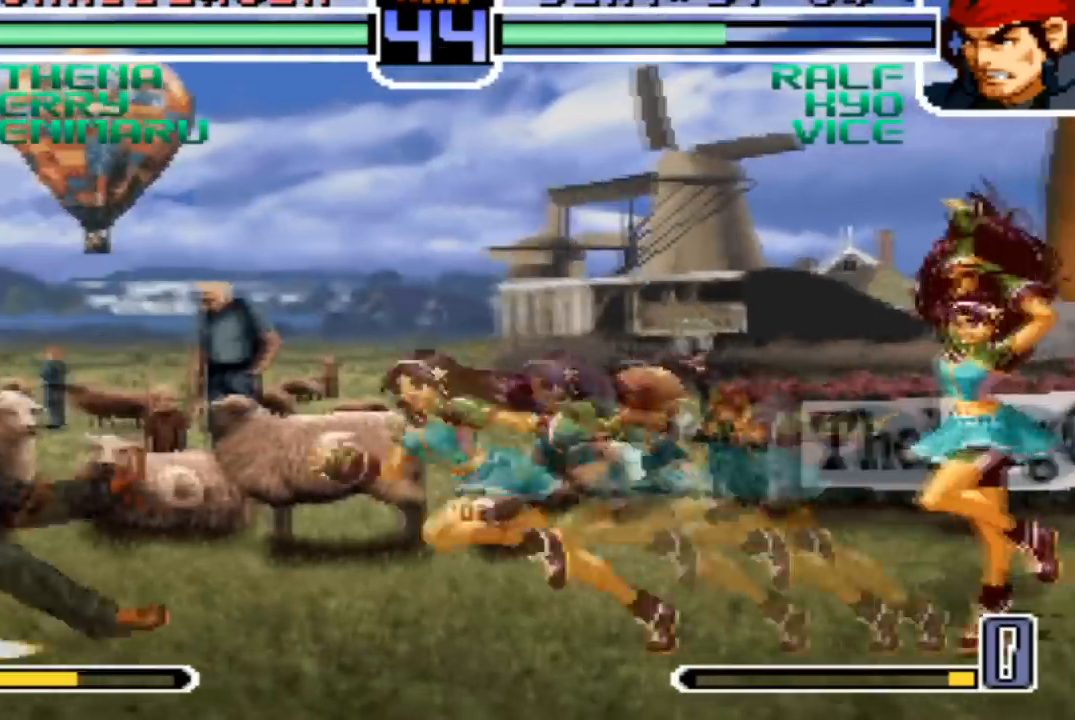
{"buttons": [], "left_stick": "center", "events": []}
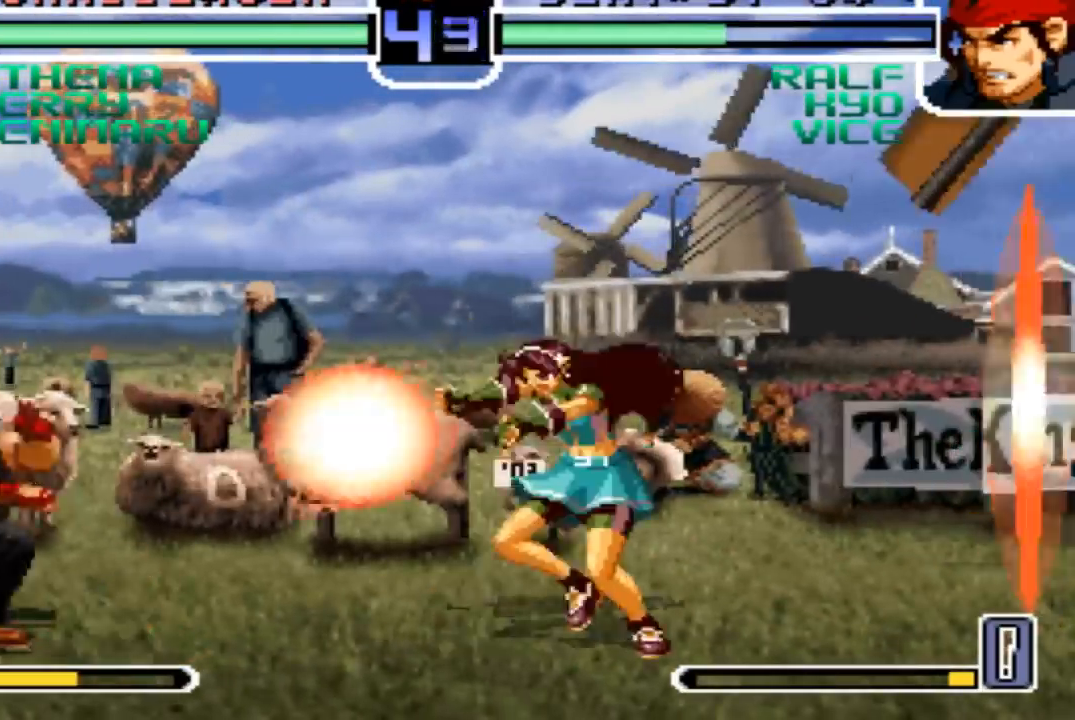
{"buttons": [], "left_stick": "down-left", "events": [[100, "left_stick", "down-left"]]}
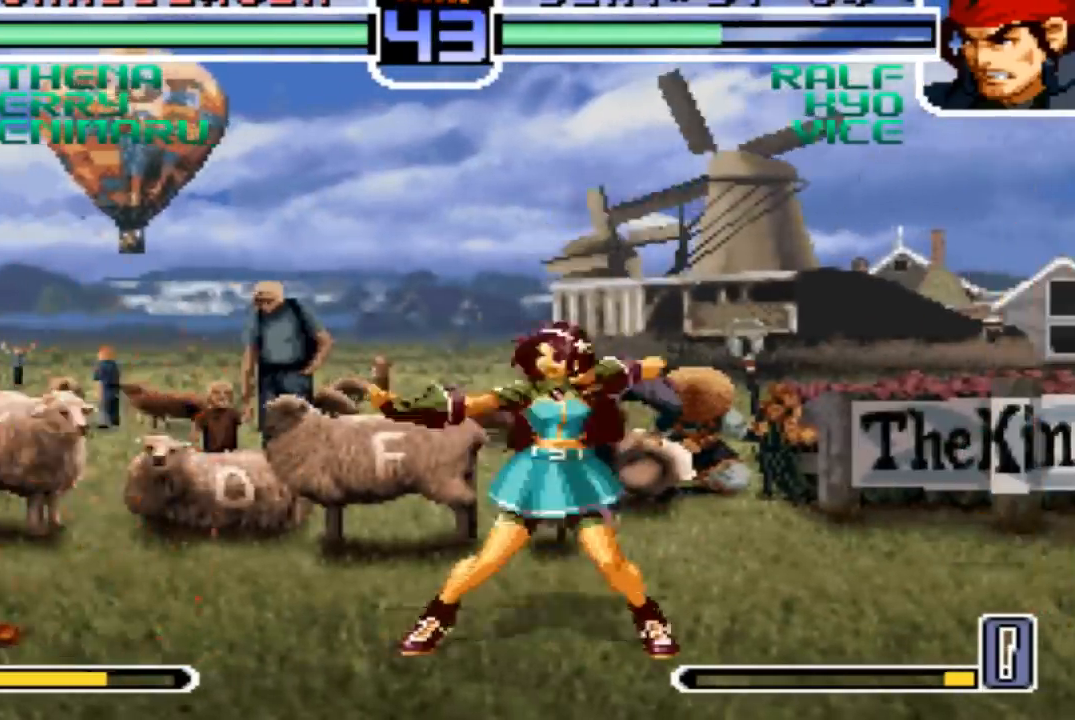
{"buttons": [], "left_stick": "down-left"}